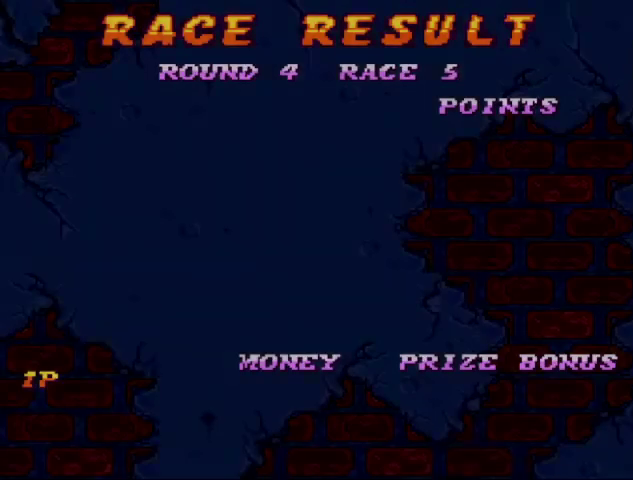
Gameplay with a controller (Nintendo layout); each line is a JSON object with the inputs held at the frame after it. "events" lists button and stick changes between this image and that frame as [ms after this image, input, new state], when the widget could be followed in between. Not read: B L3 R3.
{"buttons": [], "events": [[33, "START", "up"]]}
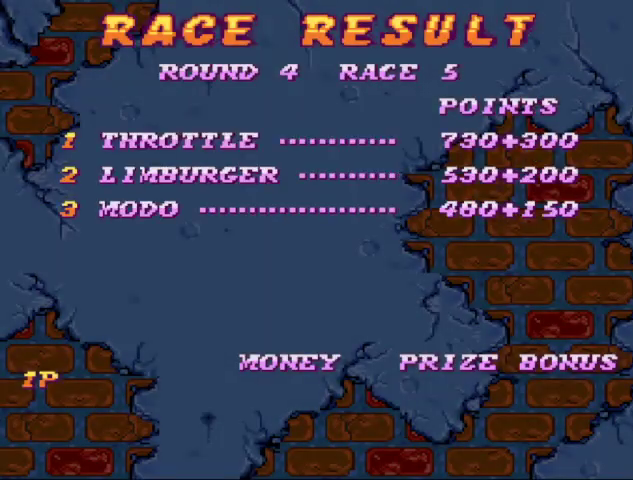
{"buttons": ["START"], "events": [[367, "START", "down"]]}
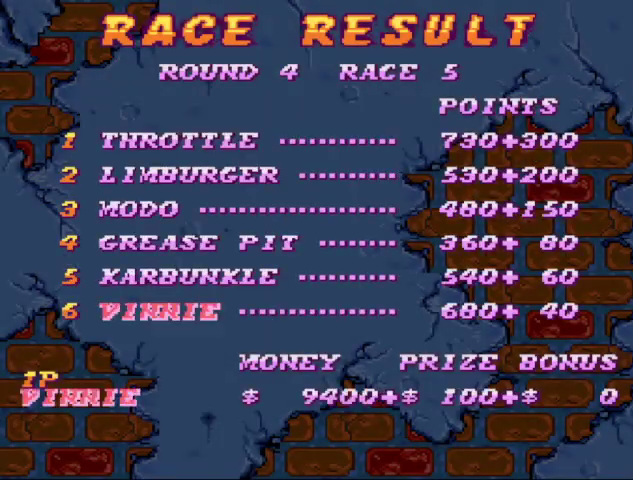
{"buttons": ["START"], "events": [[100, "START", "up"], [167, "START", "down"], [233, "START", "up"], [300, "START", "down"]]}
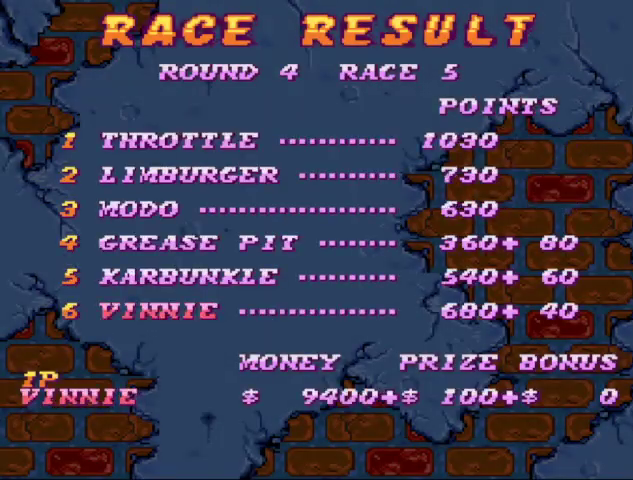
{"buttons": [], "events": [[167, "START", "up"]]}
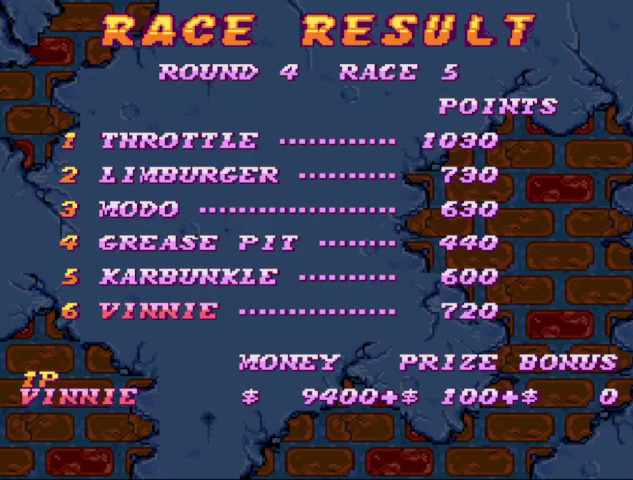
{"buttons": ["START"], "events": [[133, "START", "down"], [200, "START", "up"], [267, "START", "down"], [333, "START", "up"], [500, "START", "down"]]}
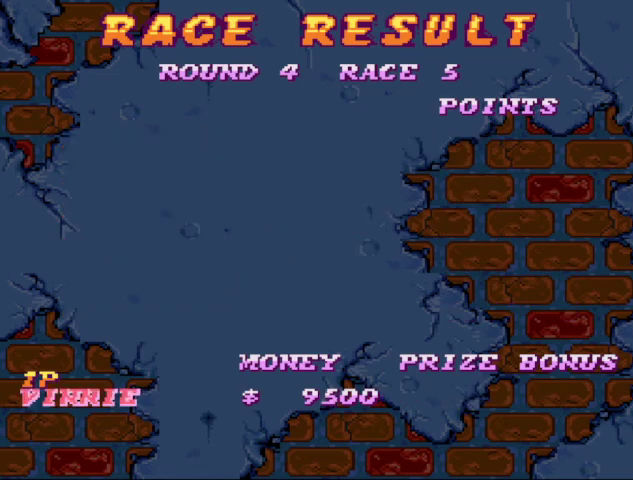
{"buttons": ["START"], "events": [[100, "START", "up"], [200, "START", "down"], [267, "START", "up"], [333, "START", "down"], [400, "START", "up"], [467, "START", "down"]]}
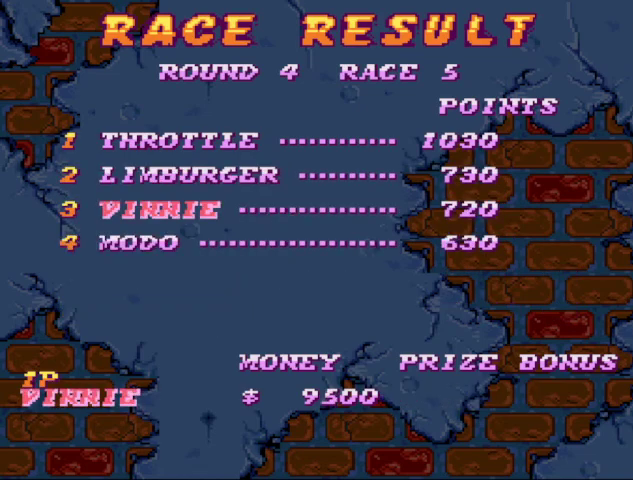
{"buttons": [], "events": [[33, "START", "up"], [267, "START", "down"], [333, "START", "up"], [400, "START", "down"], [467, "START", "up"]]}
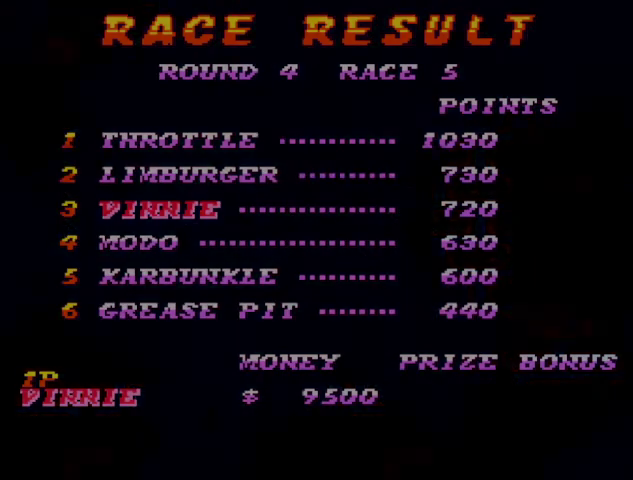
{"buttons": ["START"], "events": [[33, "START", "down"], [100, "START", "up"], [167, "START", "down"], [267, "START", "up"], [467, "START", "down"]]}
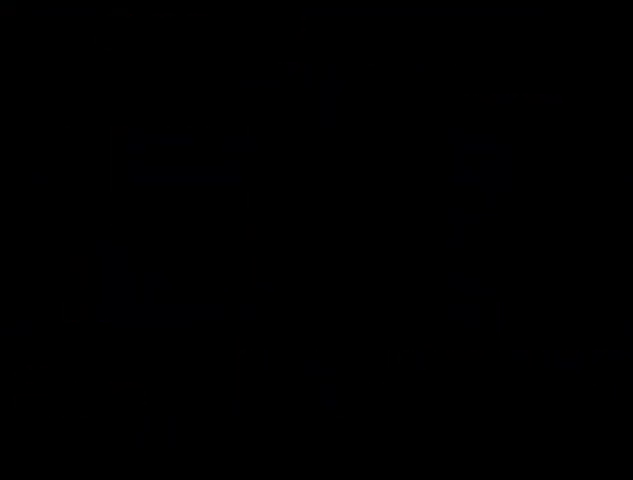
{"buttons": ["START"], "events": [[67, "START", "up"], [300, "START", "down"], [433, "START", "up"], [500, "START", "down"]]}
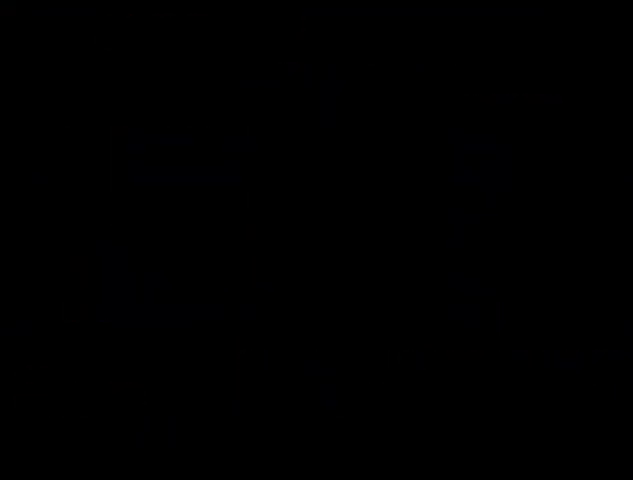
{"buttons": ["START"], "events": [[67, "START", "up"], [167, "START", "down"], [233, "START", "up"], [300, "START", "down"], [367, "START", "up"], [433, "START", "down"]]}
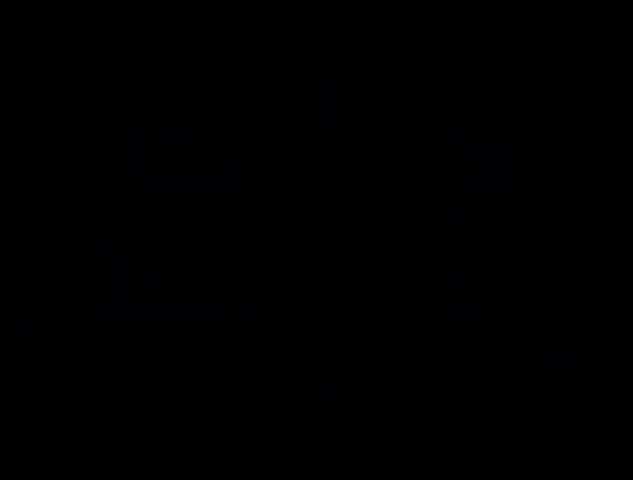
{"buttons": [], "events": [[33, "START", "up"], [100, "START", "down"], [433, "START", "up"]]}
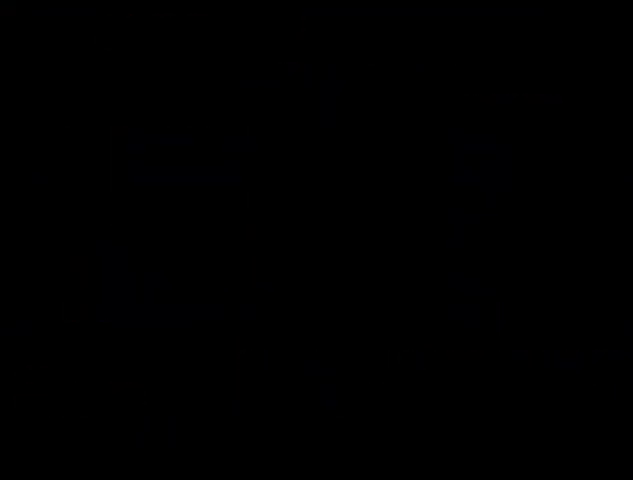
{"buttons": [], "events": [[33, "START", "down"], [100, "START", "up"], [433, "START", "down"], [500, "START", "up"]]}
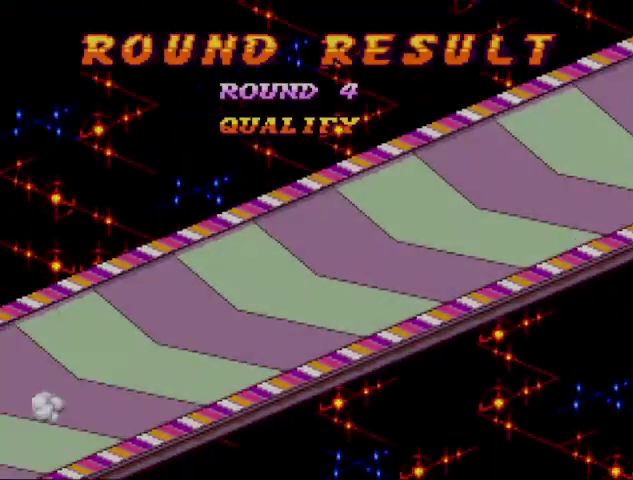
{"buttons": [], "events": [[367, "START", "down"], [433, "START", "up"]]}